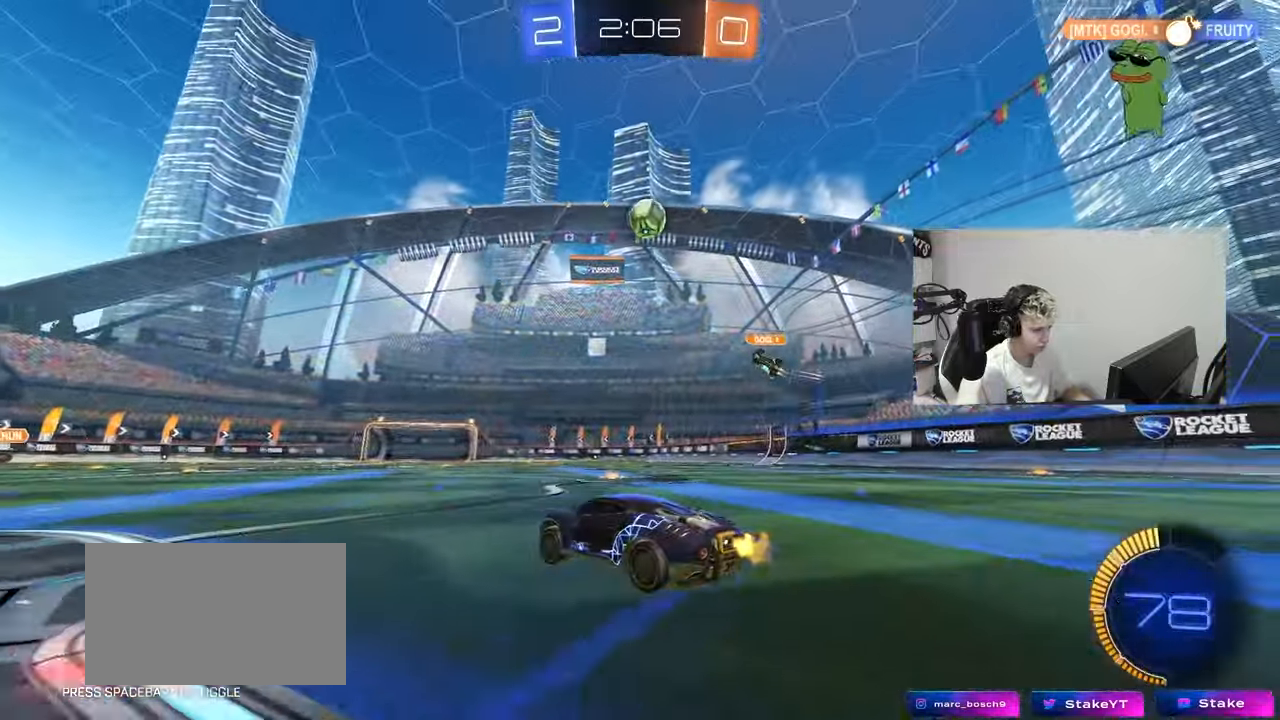
Gameplay with keyboard and mouse; each line is a JSON object with the keys and mouse buttons held at the frame after it. "events" lists presses ("down") and releases ("up") of "1", "2", "3", "4", "5", "a", "alt", "c", "caps_lock", "ctrl", "d", "e", "f", "g", "q", "r", "s", "shift", "space", "t", "tab", "v", "w", "x", "z", "mouse_left", "mouse_wheel" and "mouse_right" between this image and that frame as [ms after this image, input, new state], when the widget could be followed in between. "mouse_left", "mouse_wheel", "mouse_right" = the "left", "wheel", "right" buttons of the "mouse" list. No other keys are recorded. "wheel" means that the mouse wheel is clicked or scrolled. "mouse_move" is the direction in which the mouse moves at that frame (one of eight, or "still"), when it could be read.
{"keys": ["a"], "mouse": [], "mouse_move": "still", "events": [[316, "w", "up"]]}
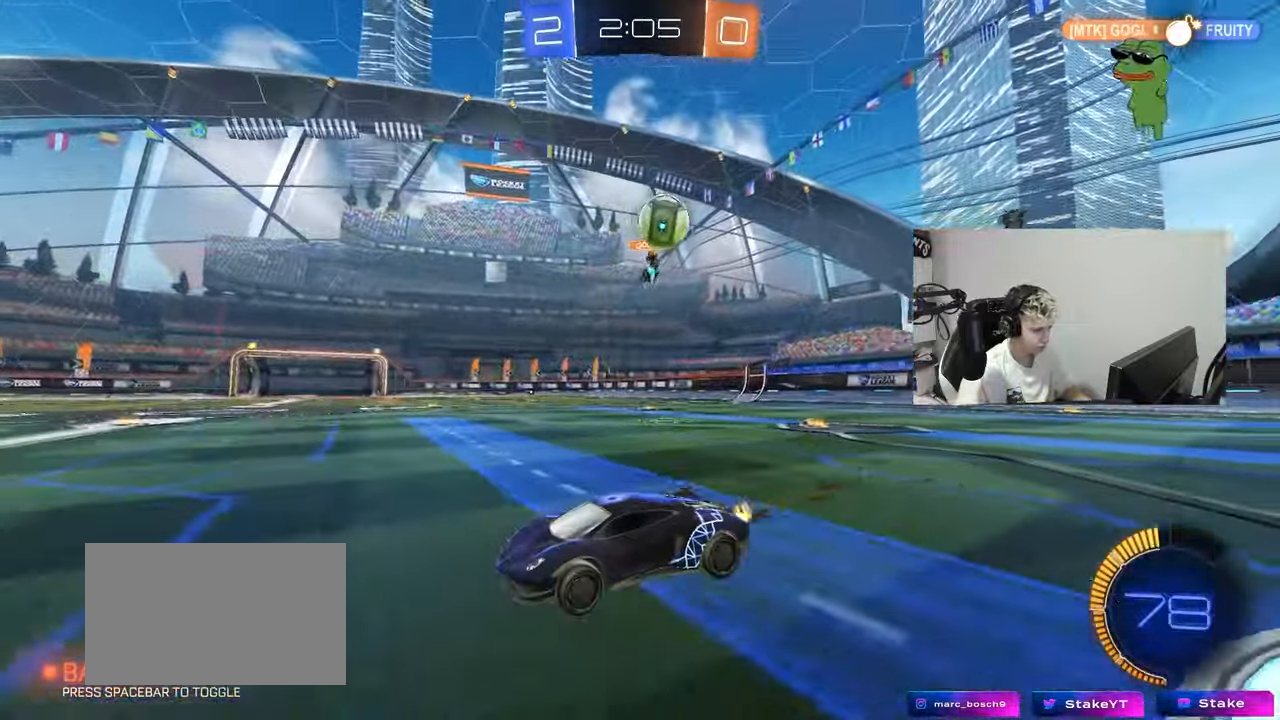
{"keys": ["a"], "mouse": [], "mouse_move": "still", "events": [[17, "a", "up"], [133, "d", "down"], [184, "s", "down"], [367, "s", "up"], [417, "d", "up"], [501, "a", "down"]]}
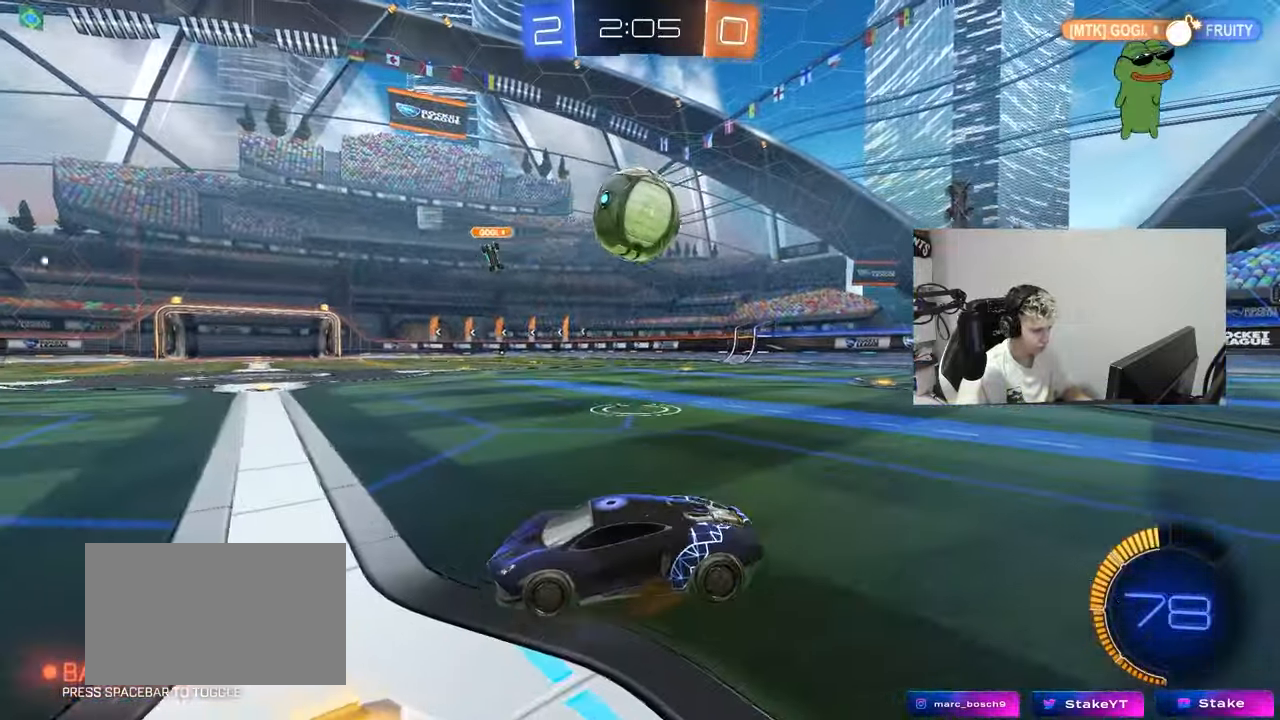
{"keys": ["d", "w"], "mouse": [], "mouse_move": "still", "events": [[50, "mouse_left", "down"], [50, "w", "down"], [100, "a", "up"], [100, "d", "down"], [200, "mouse_left", "up"], [250, "shift", "down"], [333, "shift", "up"]]}
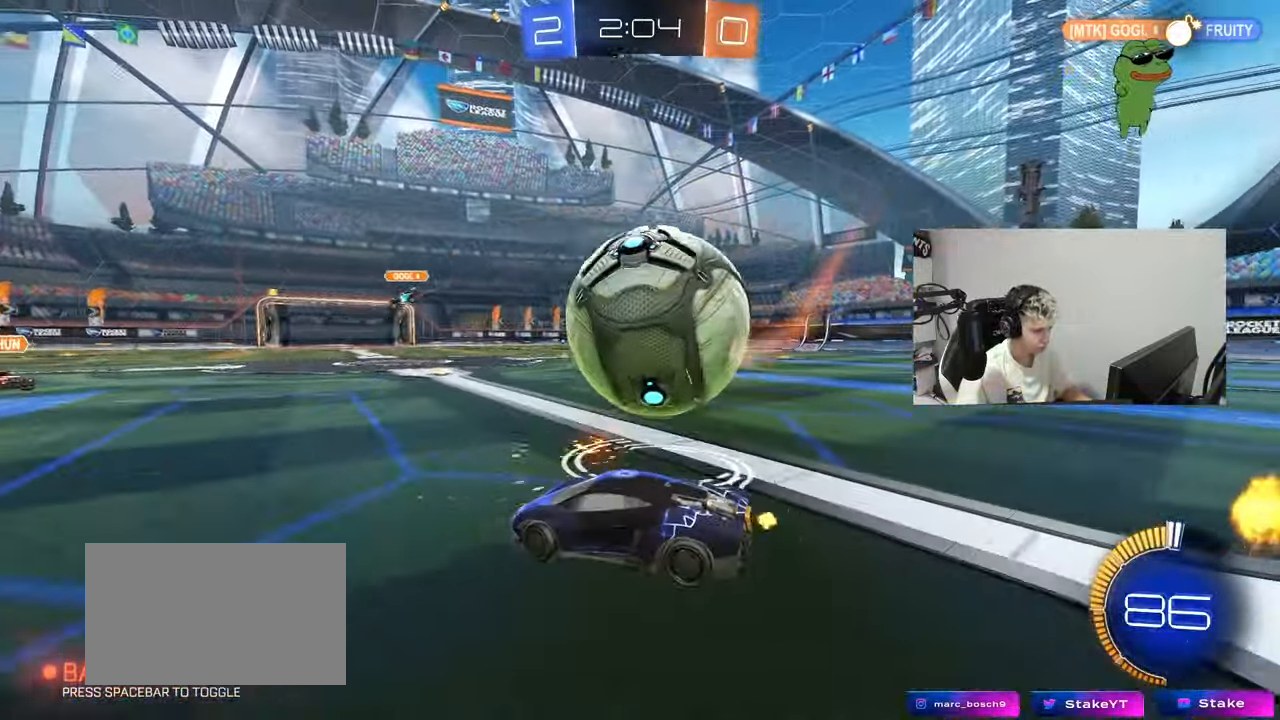
{"keys": ["d", "shift"], "mouse": ["left", "right"], "mouse_move": "still", "events": [[17, "w", "up"], [217, "mouse_left", "down"], [267, "w", "down"], [350, "mouse_right", "down"], [350, "w", "up"], [450, "mouse_right", "up"], [450, "shift", "down"], [501, "mouse_right", "down"]]}
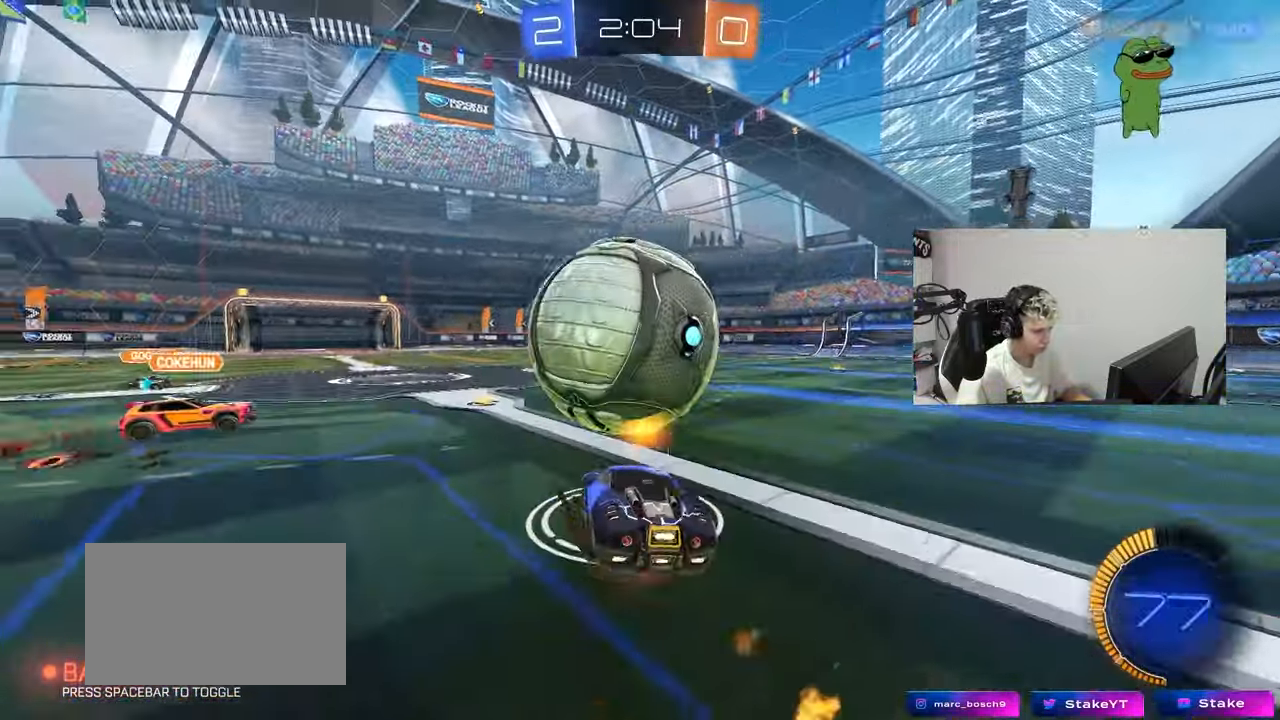
{"keys": ["d", "shift"], "mouse": [], "mouse_move": "still", "events": [[183, "mouse_right", "up"], [233, "mouse_left", "up"]]}
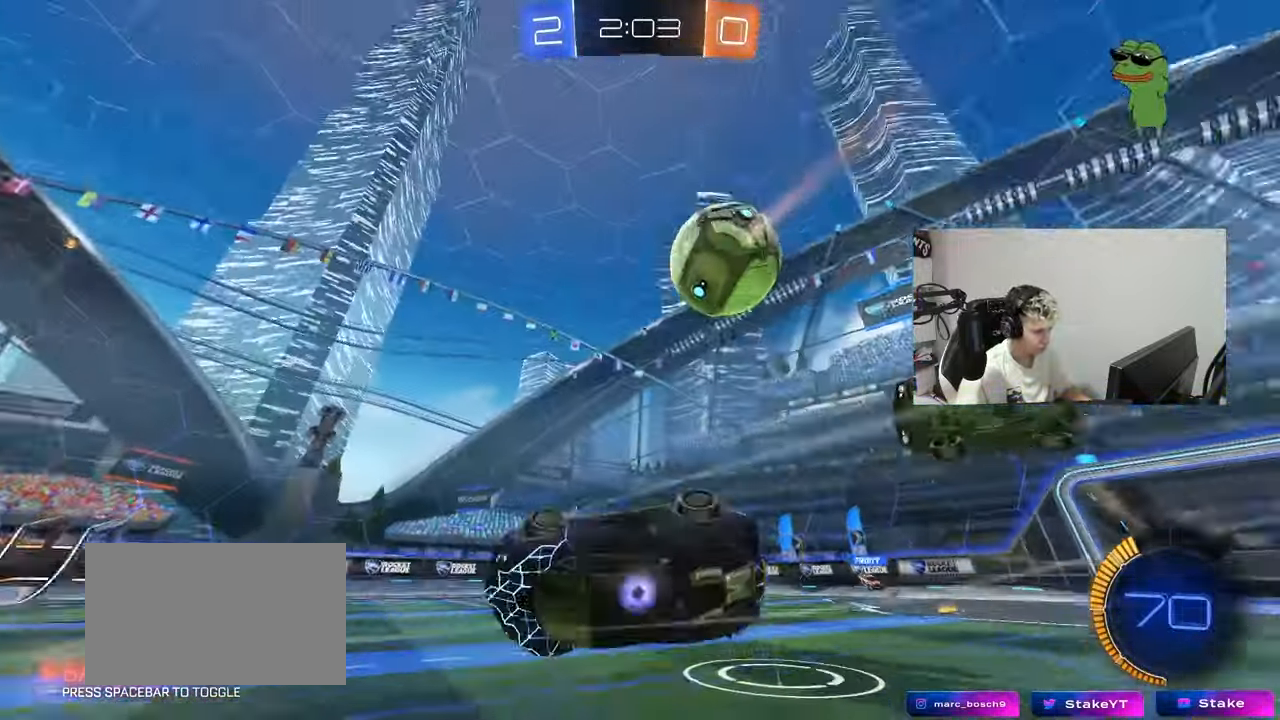
{"keys": ["d"], "mouse": [], "mouse_move": "still", "events": [[150, "shift", "up"], [284, "w", "down"], [334, "w", "up"]]}
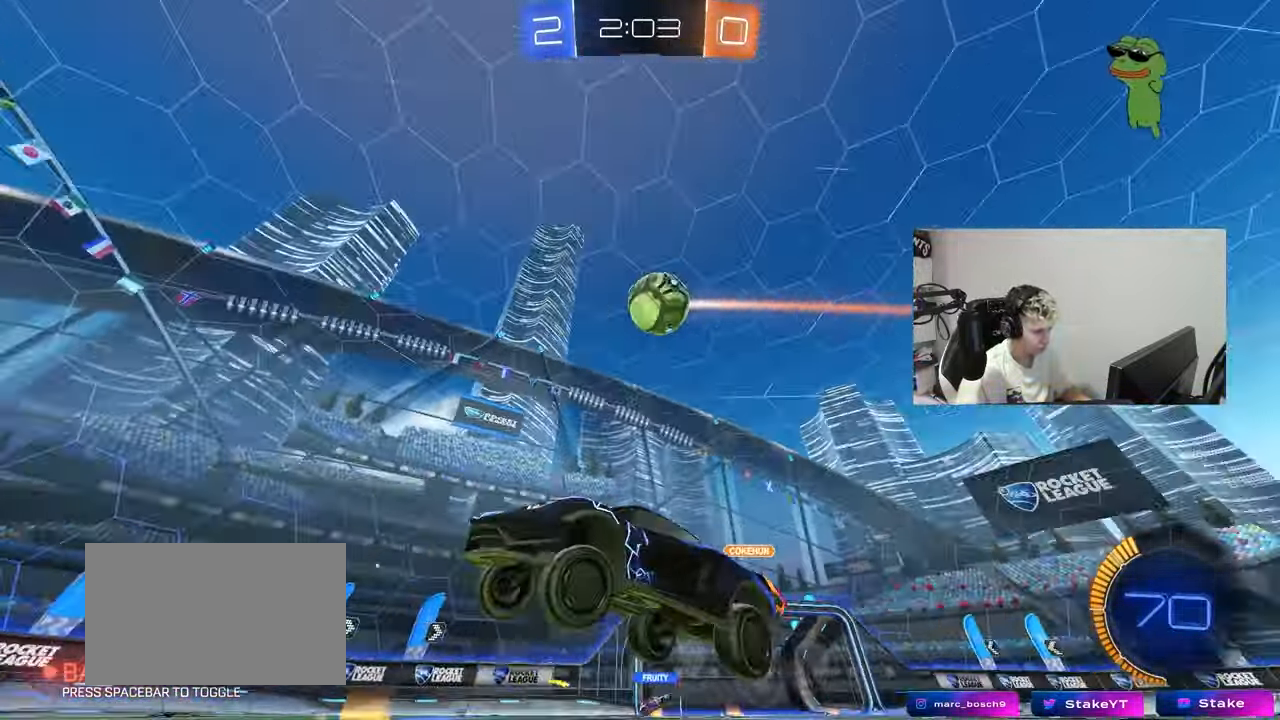
{"keys": ["d", "w"], "mouse": ["left"], "mouse_move": "still", "events": [[33, "w", "down"], [183, "shift", "down"], [233, "mouse_left", "down"], [233, "shift", "up"], [233, "space", "down"], [417, "space", "up"]]}
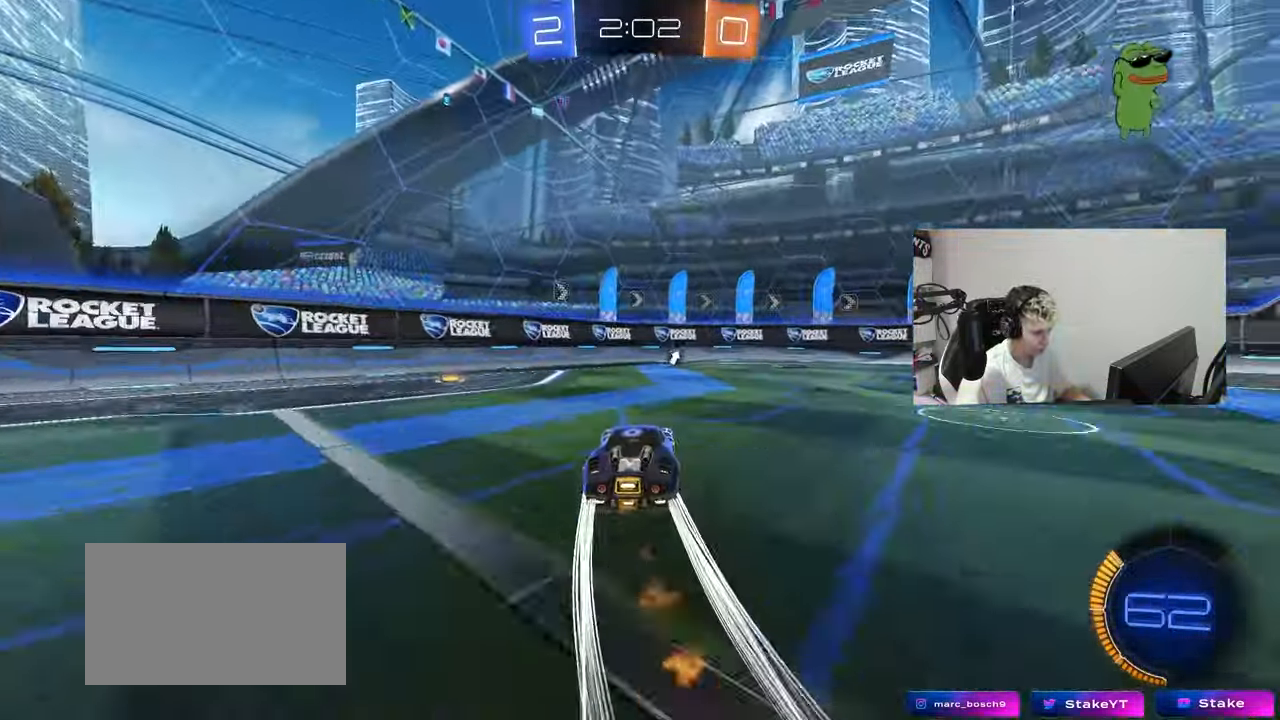
{"keys": ["w"], "mouse": ["left"], "mouse_move": "still", "events": [[150, "mouse_left", "up"], [201, "a", "down"], [201, "d", "up"], [201, "mouse_left", "down"], [484, "a", "up"]]}
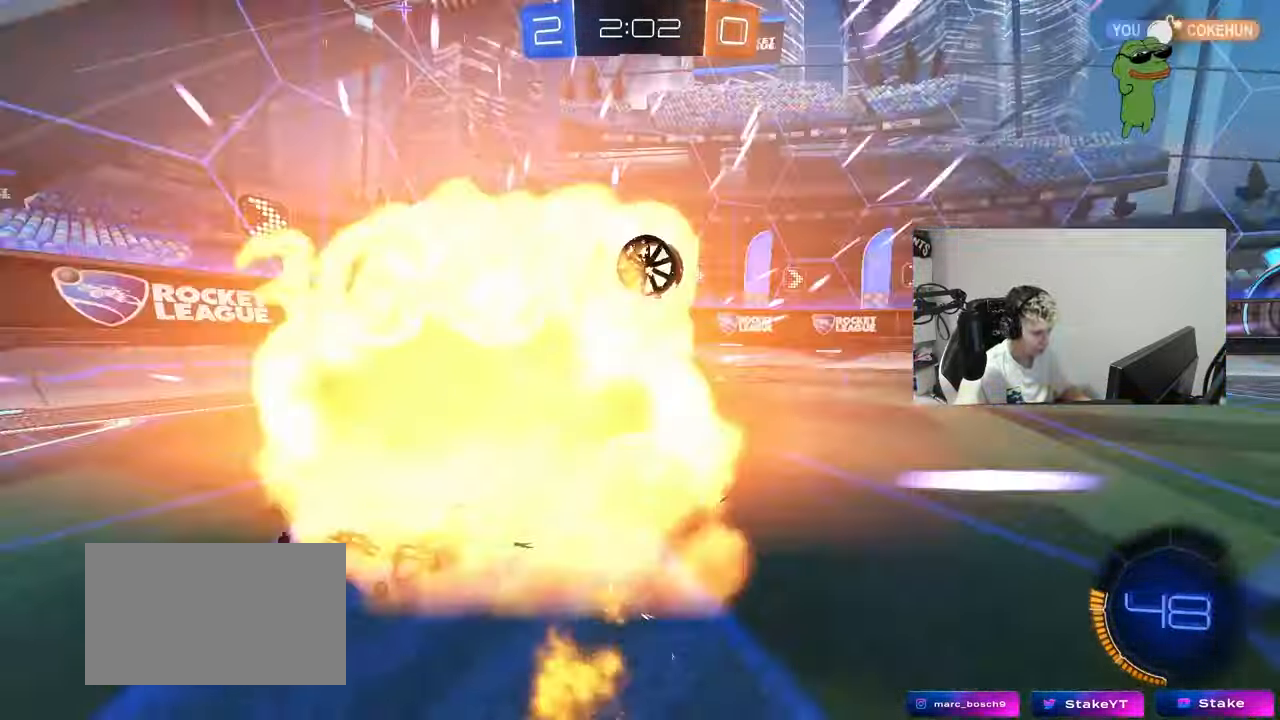
{"keys": ["w"], "mouse": [], "mouse_move": "still", "events": [[33, "d", "down"], [33, "mouse_left", "up"], [166, "d", "up"], [316, "space", "down"], [500, "space", "up"]]}
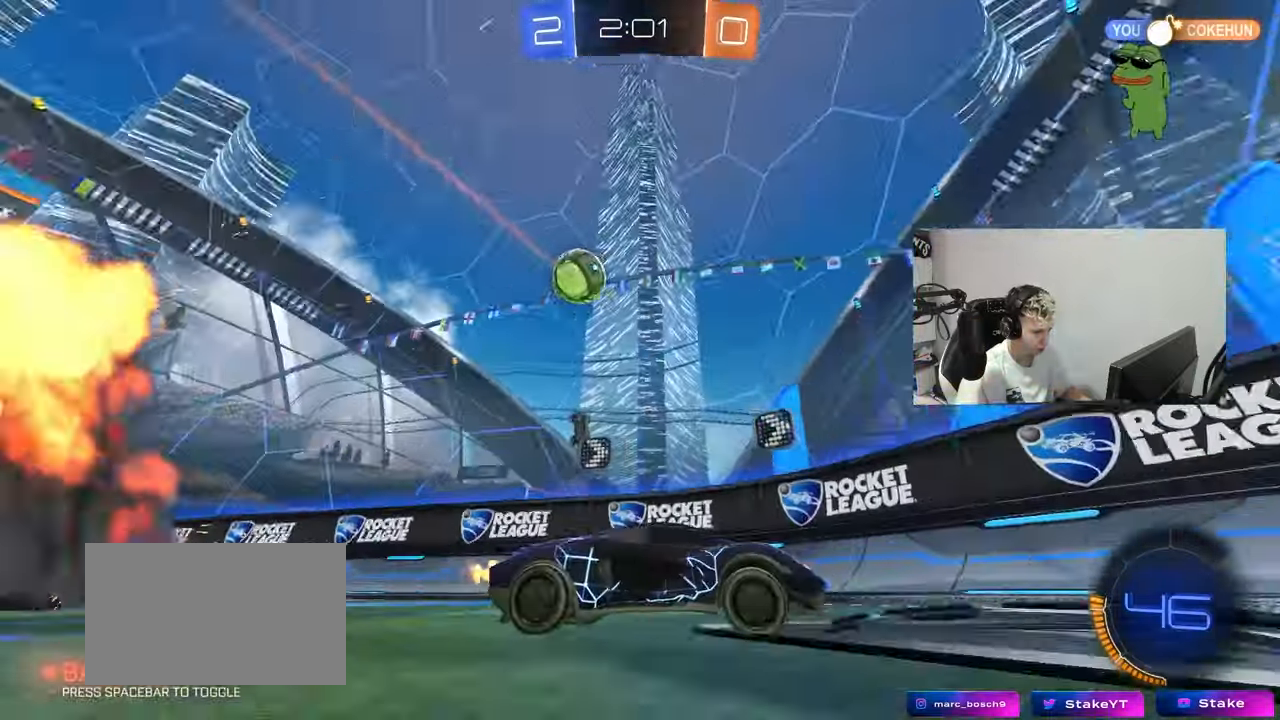
{"keys": ["d", "shift", "w"], "mouse": [], "mouse_move": "still", "events": [[33, "d", "down"], [133, "shift", "down"], [317, "shift", "up"], [467, "shift", "down"]]}
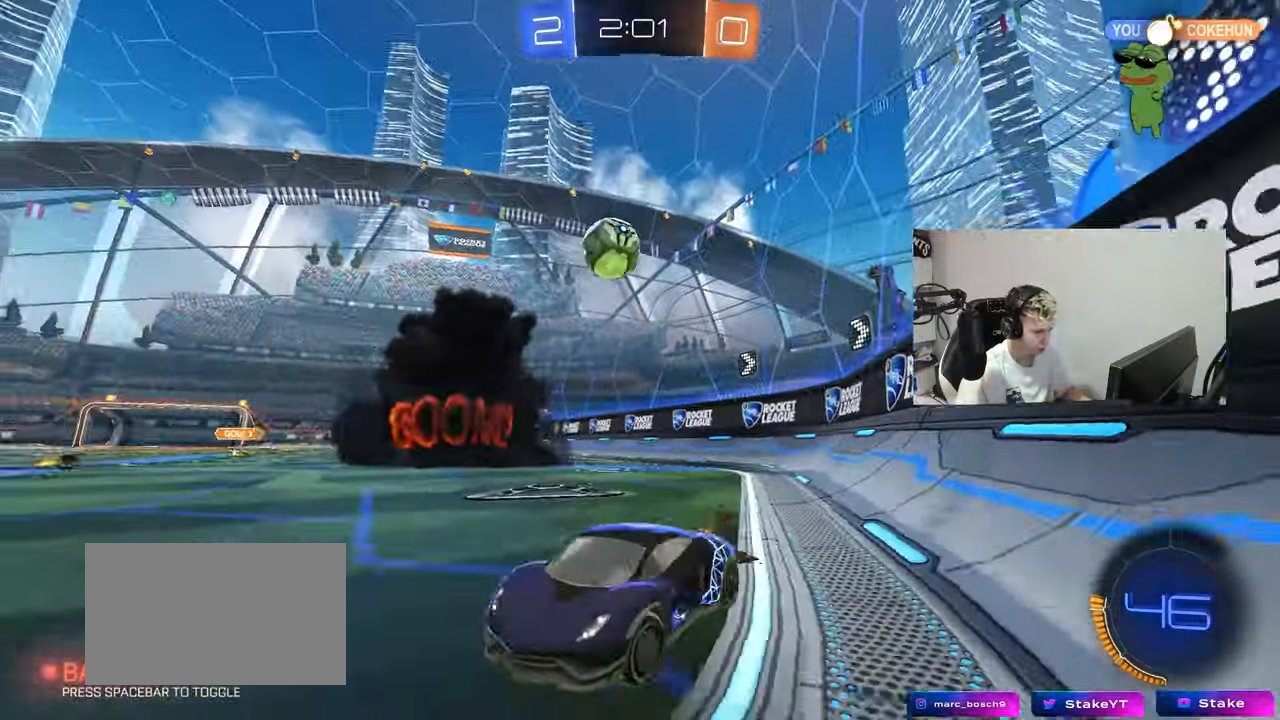
{"keys": ["a"], "mouse": [], "mouse_move": "still", "events": [[50, "d", "up"], [50, "shift", "up"], [100, "a", "down"], [484, "w", "up"]]}
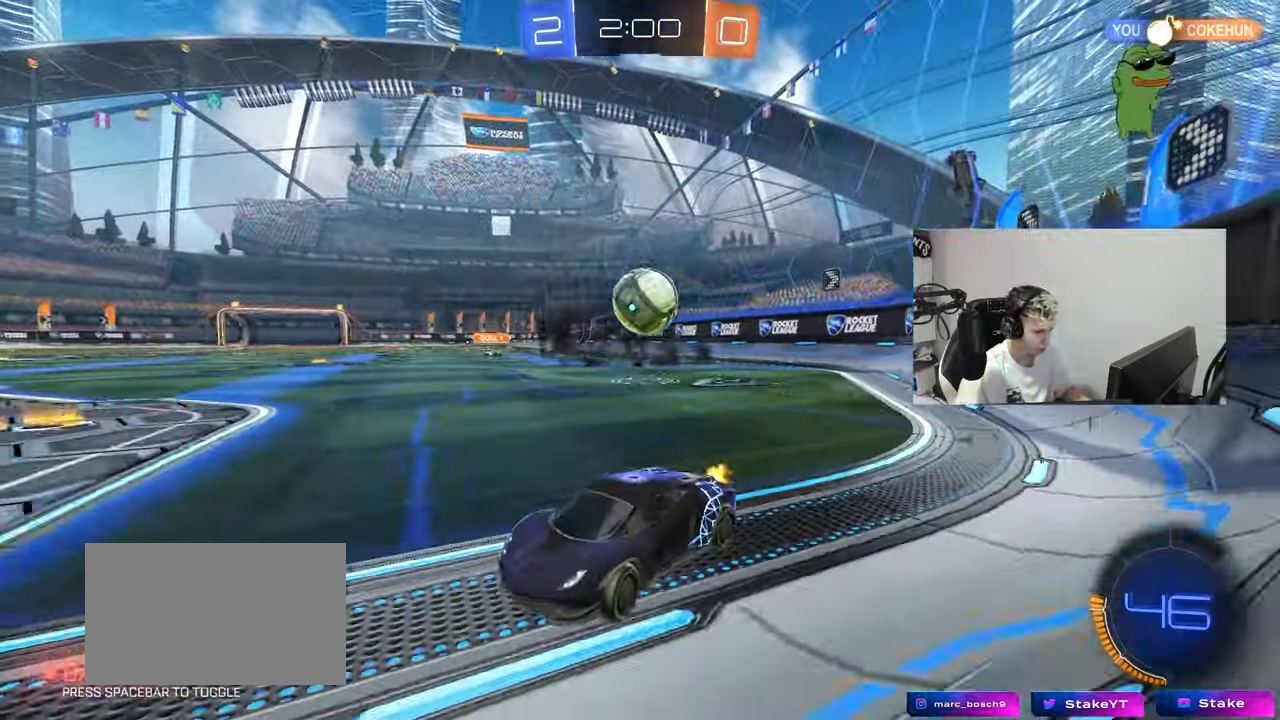
{"keys": ["d", "w"], "mouse": [], "mouse_move": "still", "events": [[67, "s", "down"], [167, "a", "up"], [167, "s", "up"], [300, "w", "down"], [500, "d", "down"]]}
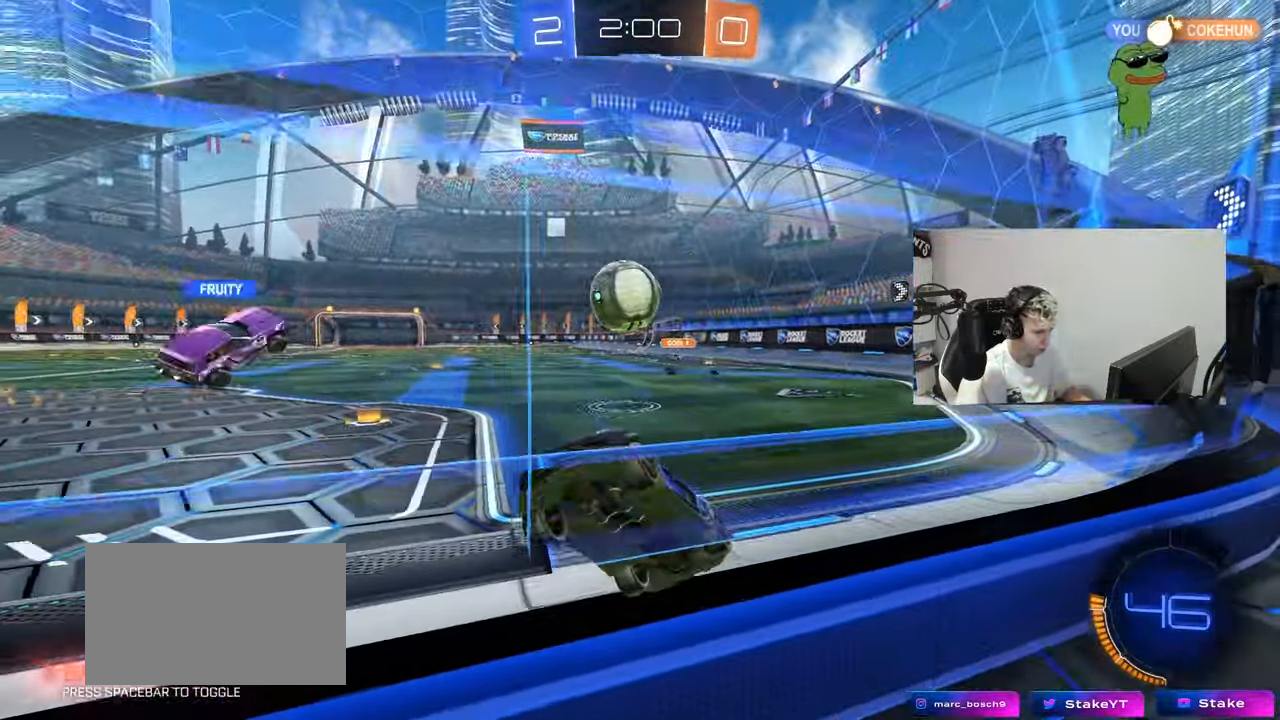
{"keys": ["d", "w"], "mouse": [], "mouse_move": "still", "events": [[317, "a", "down"], [317, "shift", "down"], [367, "a", "up"], [467, "shift", "up"]]}
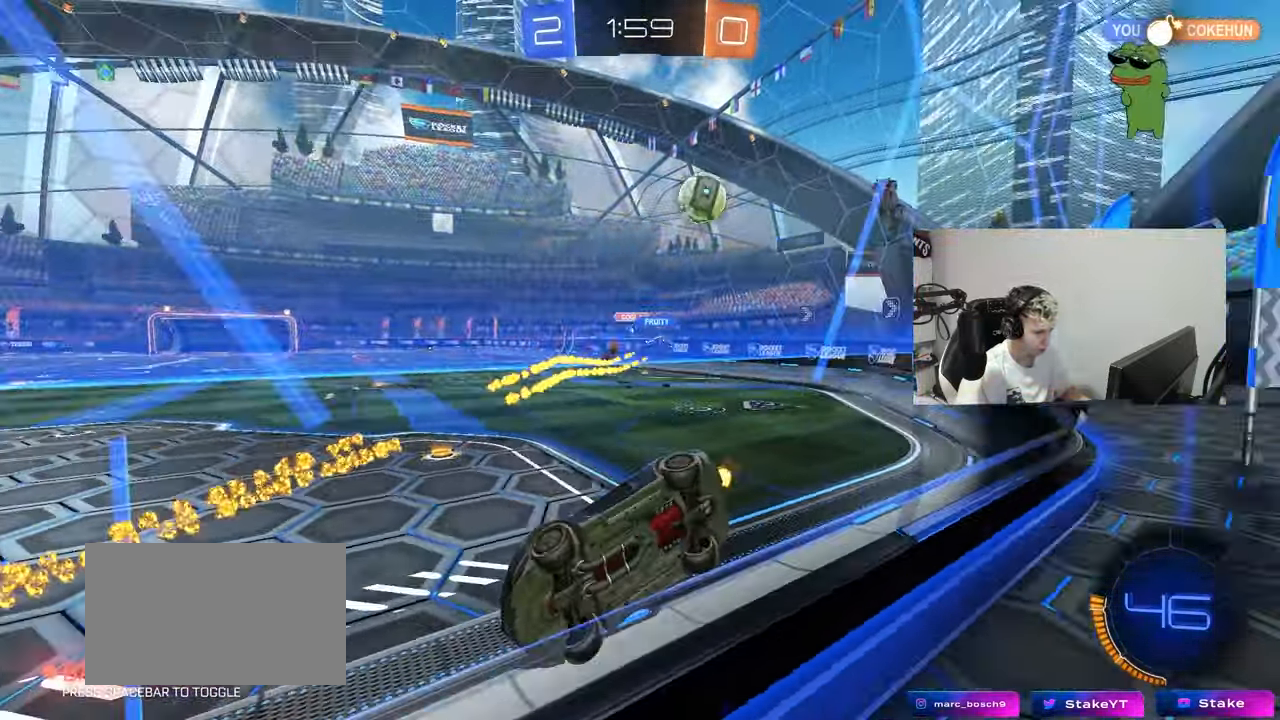
{"keys": ["d", "w"], "mouse": [], "mouse_move": "still", "events": [[100, "shift", "down"], [150, "shift", "up"]]}
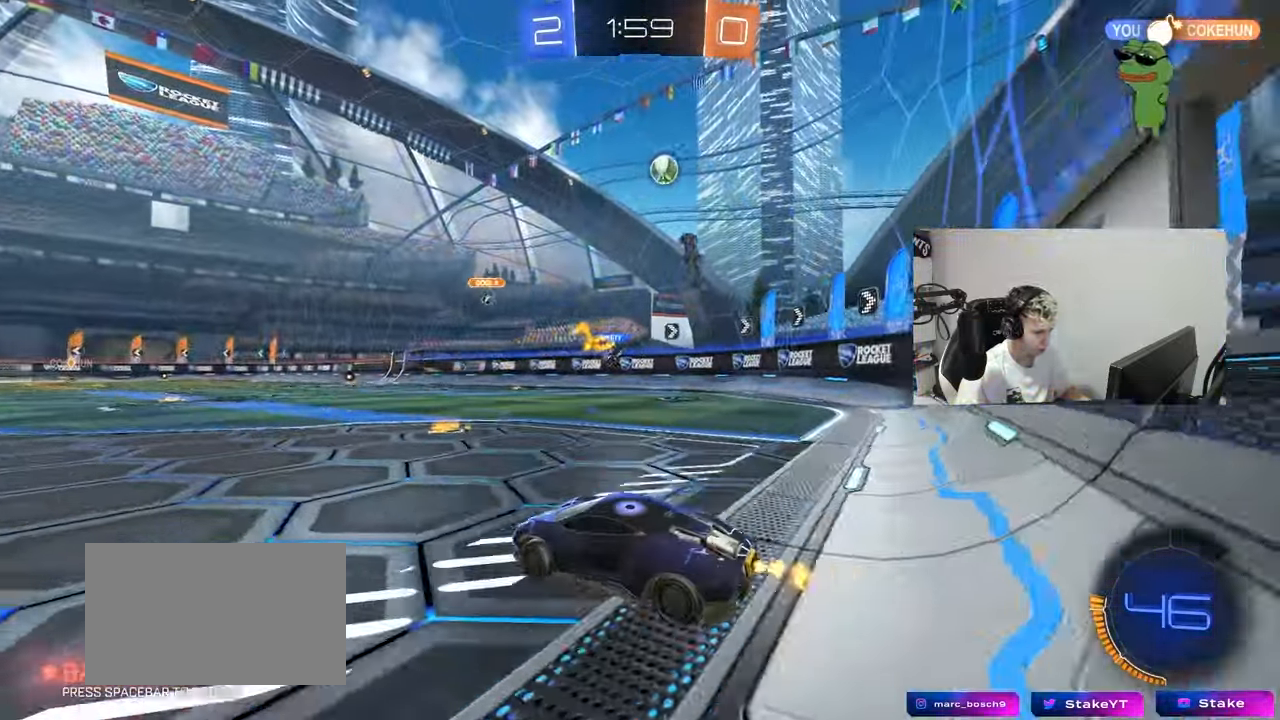
{"keys": ["a", "w"], "mouse": [], "mouse_move": "still", "events": [[301, "d", "up"], [351, "a", "down"], [351, "shift", "down"], [501, "shift", "up"]]}
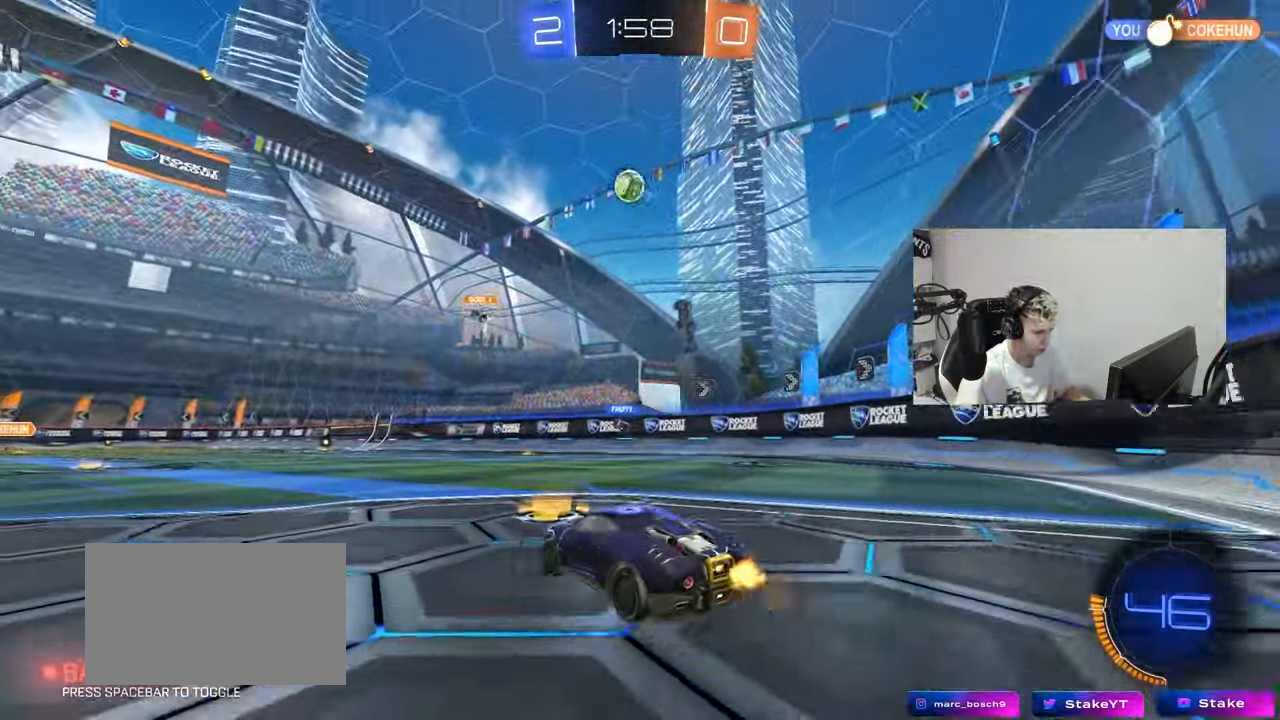
{"keys": ["a", "w"], "mouse": [], "mouse_move": "still", "events": []}
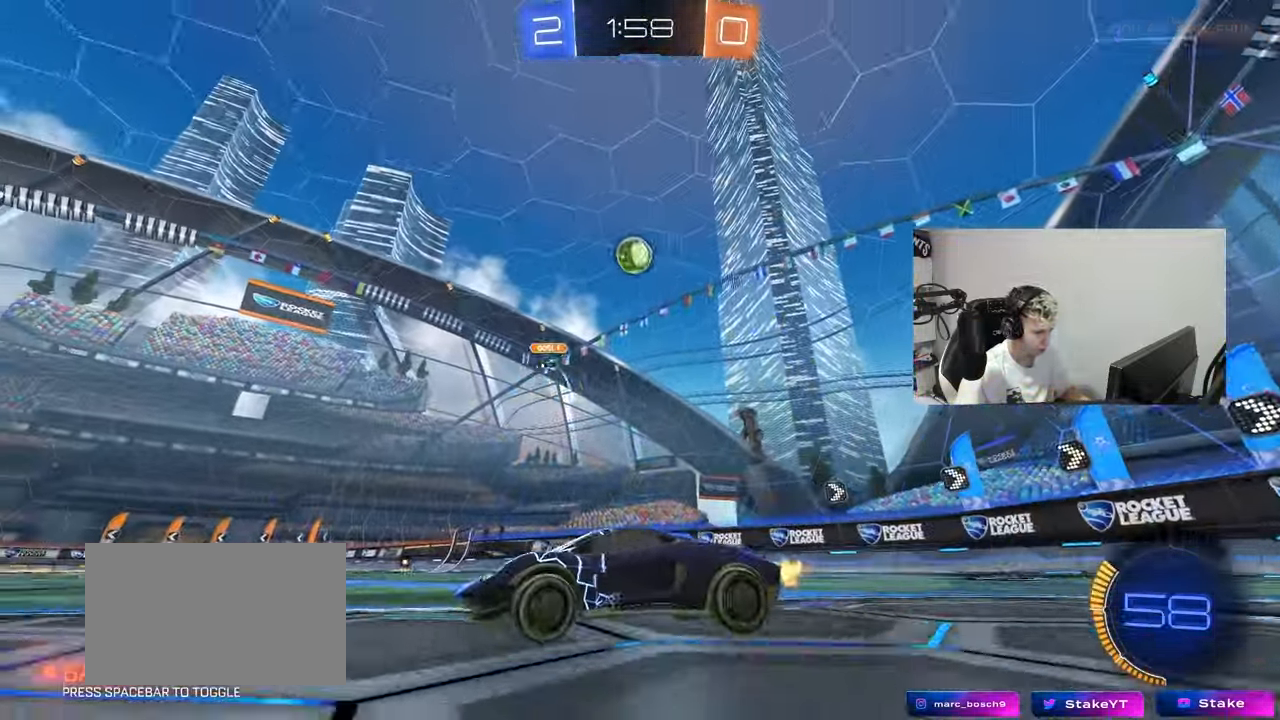
{"keys": [], "mouse": [], "mouse_move": "still", "events": [[284, "a", "up"], [284, "w", "up"]]}
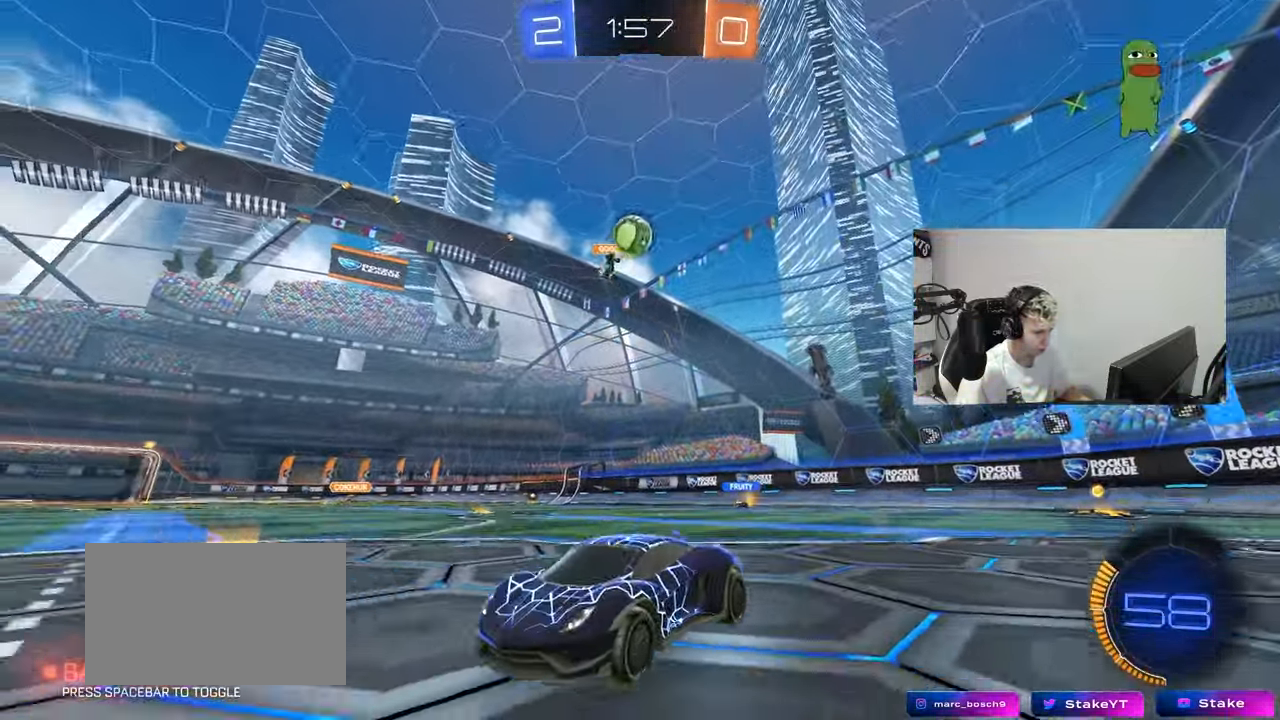
{"keys": [], "mouse": [], "mouse_move": "still", "events": [[67, "a", "down"], [250, "w", "down"], [500, "a", "up"], [500, "w", "up"]]}
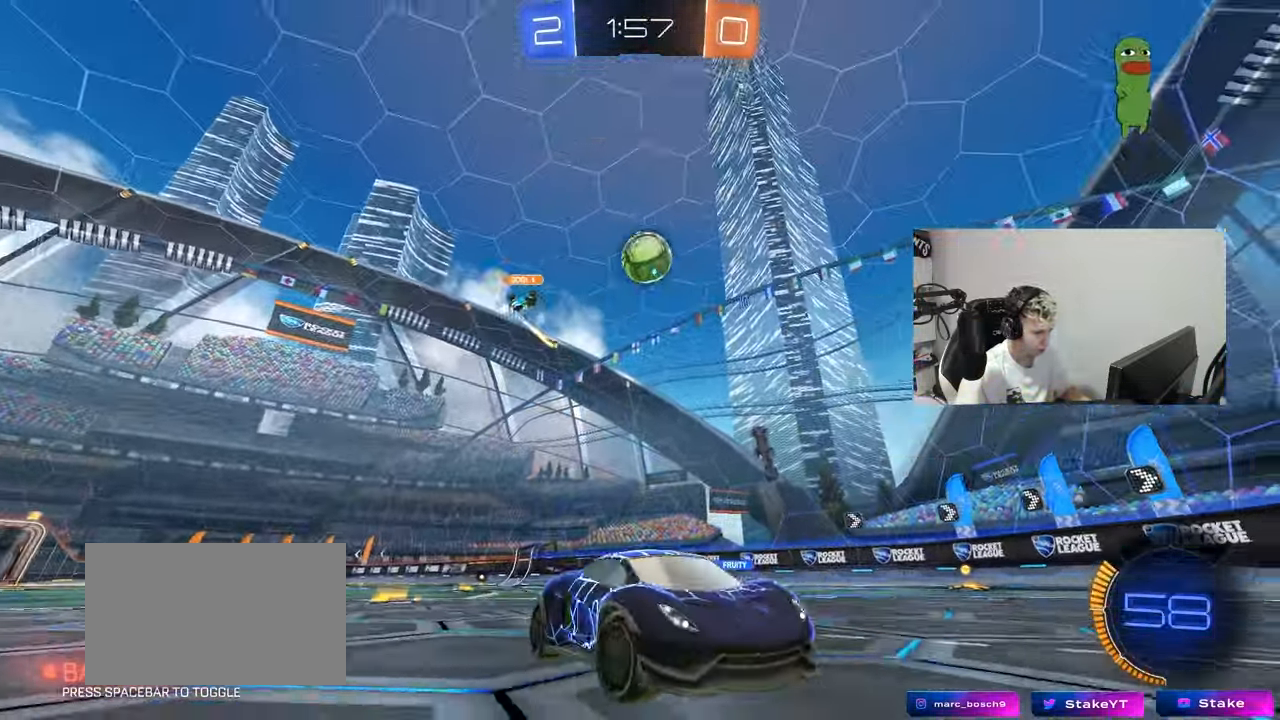
{"keys": ["a", "s"], "mouse": ["right"], "mouse_move": "down-left", "events": [[84, "mouse_right", "down"], [134, "a", "down"], [134, "s", "down"], [367, "a", "up"], [367, "s", "up"], [467, "a", "down"], [467, "s", "down"]]}
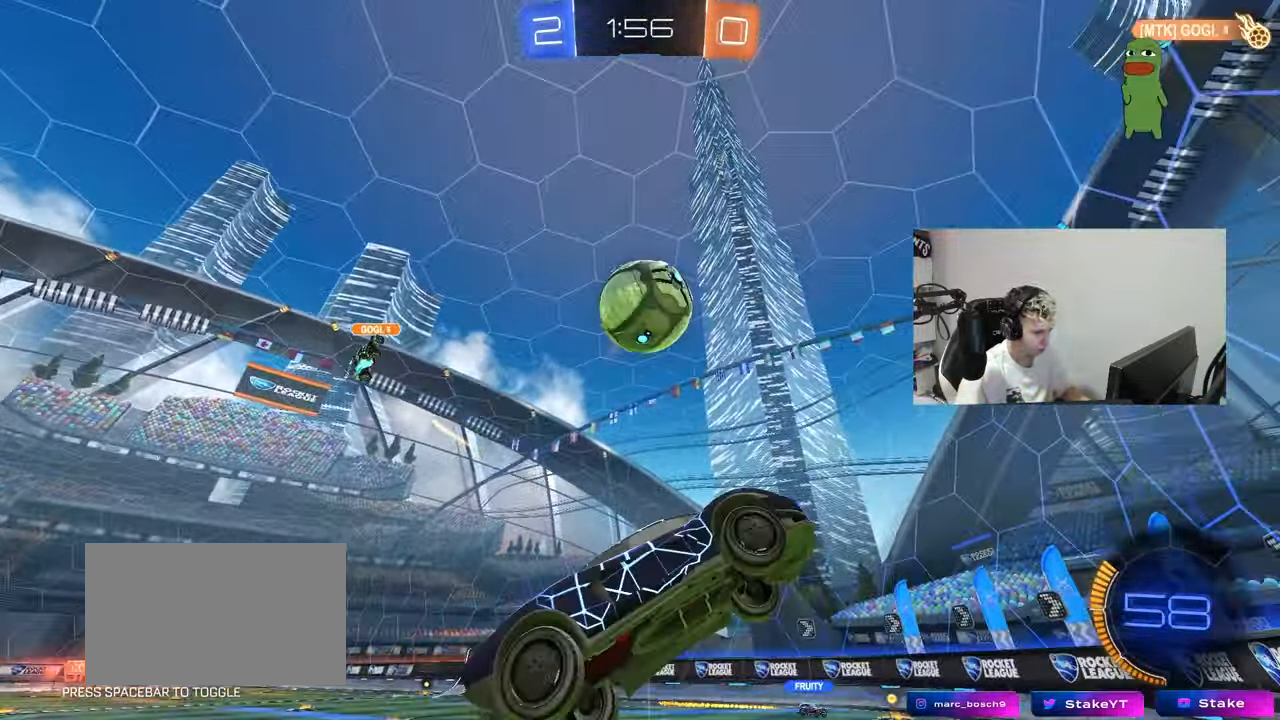
{"keys": ["d", "shift"], "mouse": ["left"], "mouse_move": "still", "events": [[17, "d", "down"], [17, "mouse_left", "down"], [50, "a", "up"], [50, "mouse_right", "up"], [100, "s", "up"], [150, "shift", "down"], [251, "w", "down"], [434, "w", "up"]]}
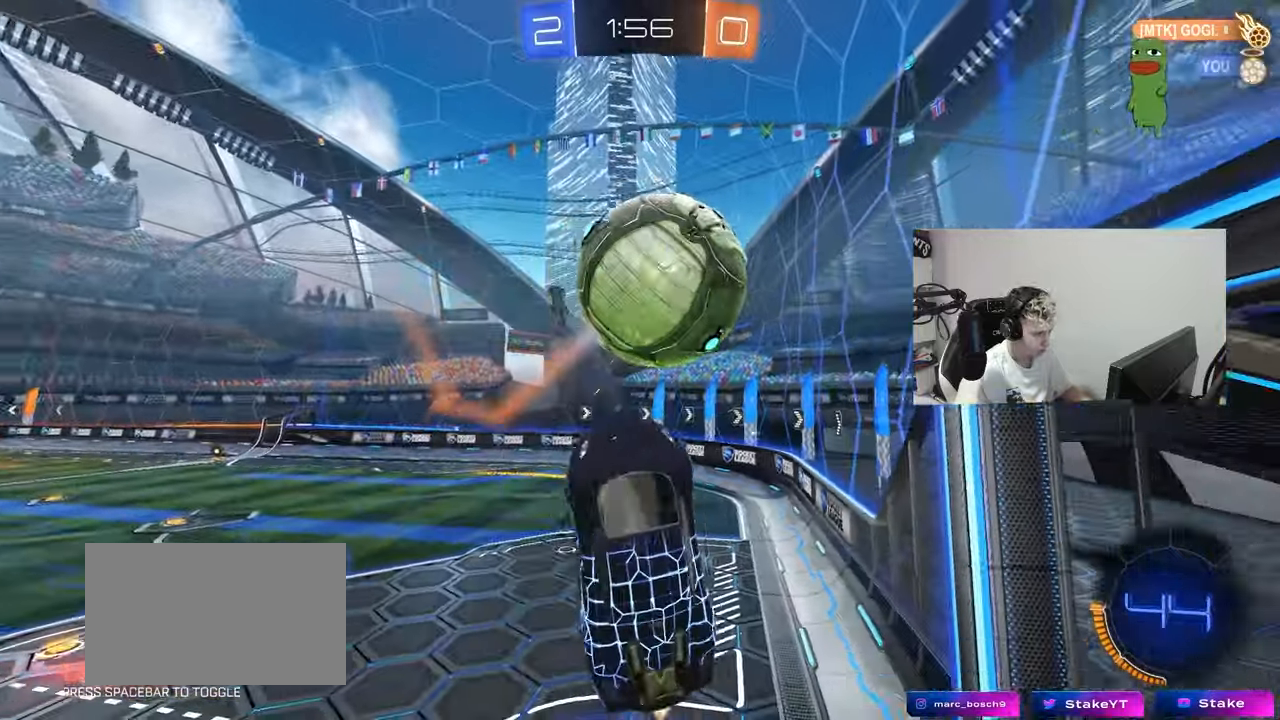
{"keys": ["d", "shift"], "mouse": [], "mouse_move": "still", "events": [[117, "mouse_left", "up"], [117, "s", "down"], [500, "s", "up"]]}
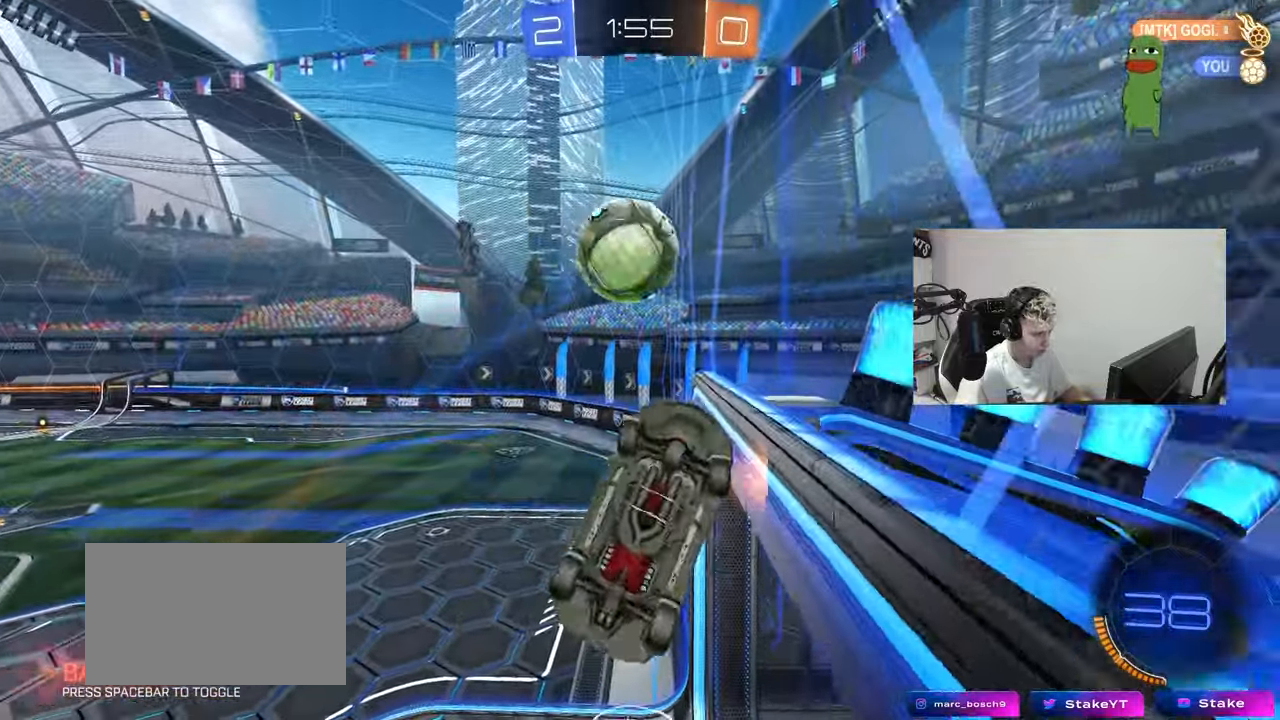
{"keys": ["a", "w"], "mouse": [], "mouse_move": "still", "events": [[284, "d", "up"], [317, "shift", "up"], [317, "w", "down"], [367, "a", "down"]]}
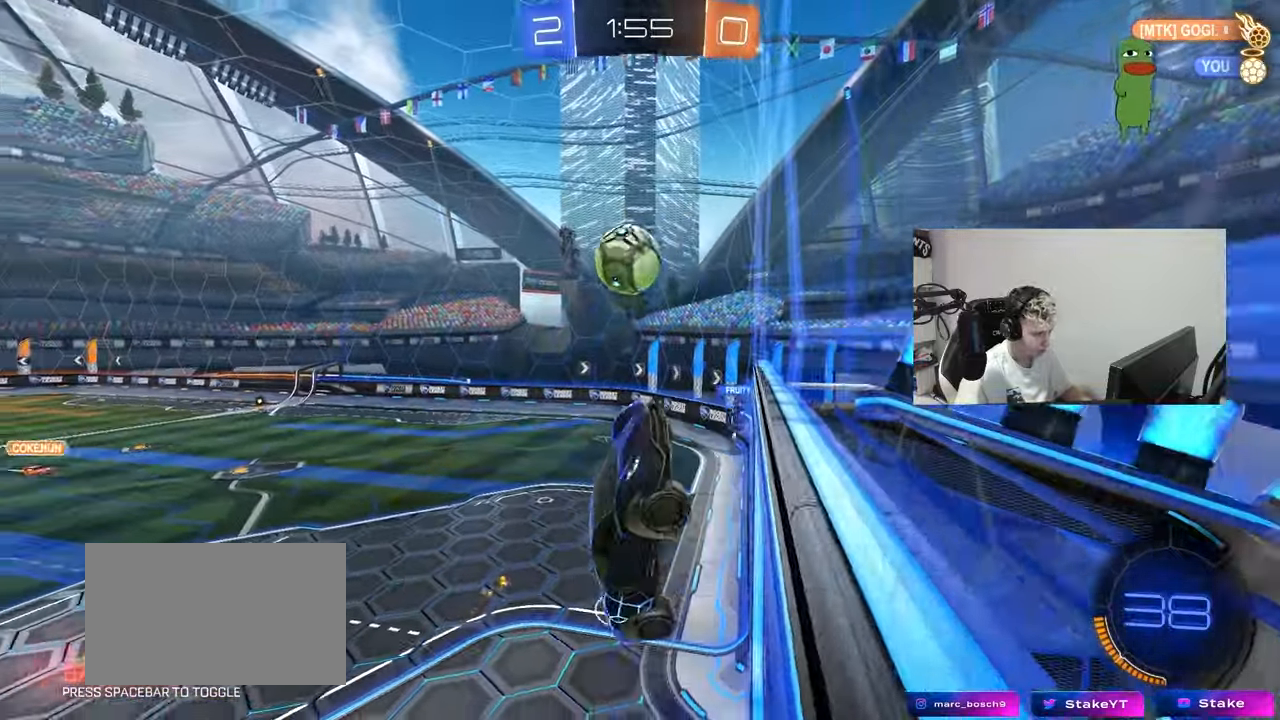
{"keys": ["a"], "mouse": [], "mouse_move": "still", "events": [[17, "shift", "down"], [17, "w", "up"], [100, "s", "down"], [100, "shift", "up"], [300, "s", "up"]]}
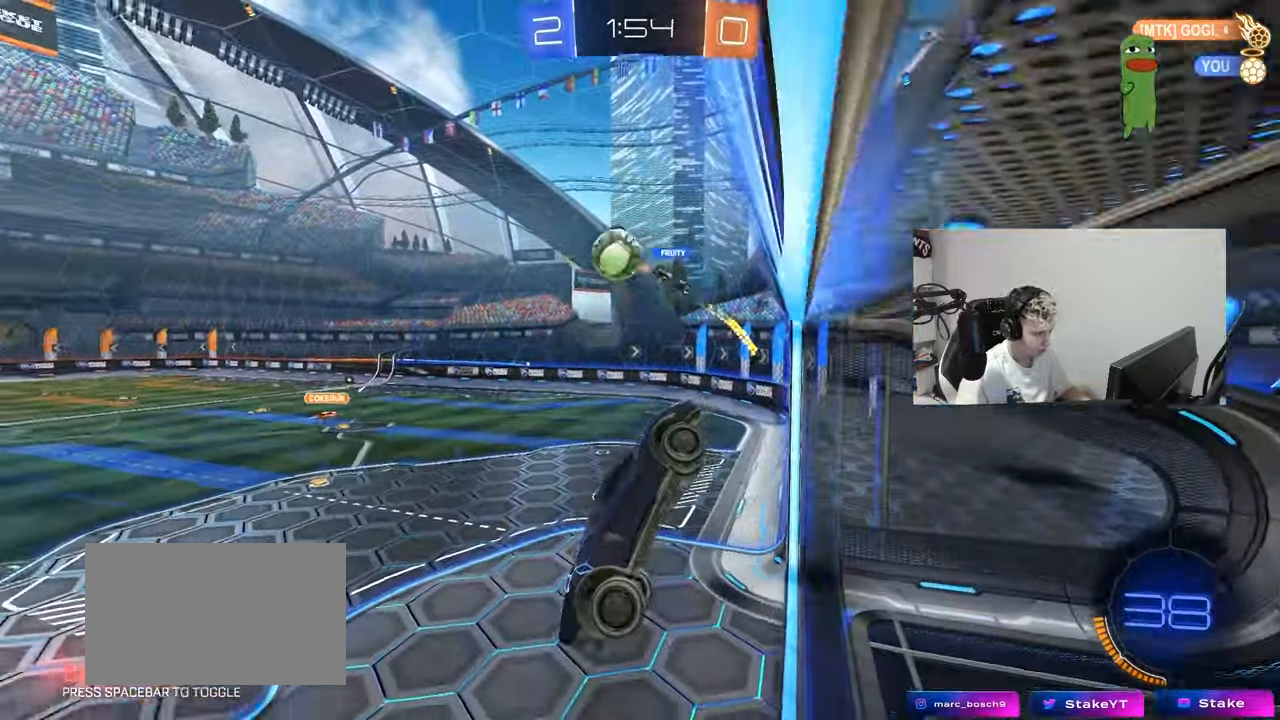
{"keys": ["tab", "w"], "mouse": [], "mouse_move": "still", "events": [[17, "a", "up"], [17, "d", "down"], [17, "shift", "down"], [267, "d", "up"], [267, "shift", "up"], [351, "tab", "down"], [501, "w", "down"]]}
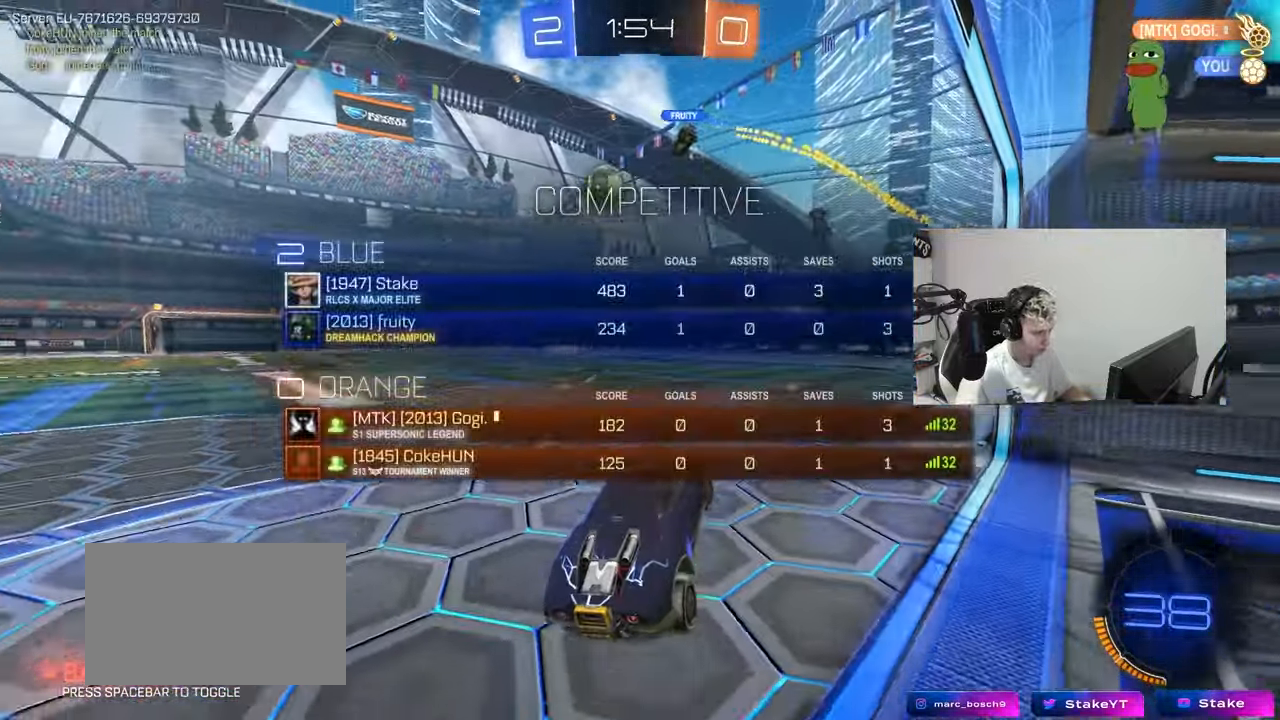
{"keys": ["w"], "mouse": [], "mouse_move": "still", "events": [[83, "tab", "up"], [317, "a", "down"], [467, "a", "up"]]}
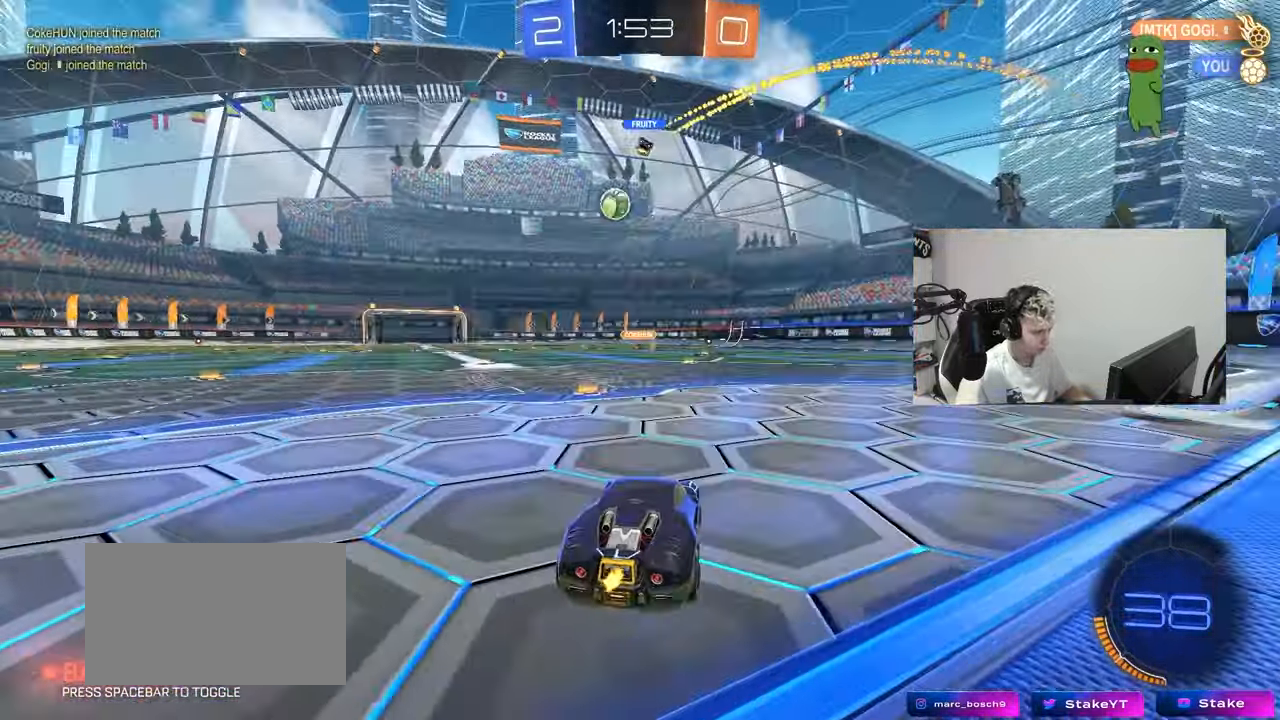
{"keys": ["a", "w"], "mouse": [], "mouse_move": "still", "events": [[434, "a", "down"]]}
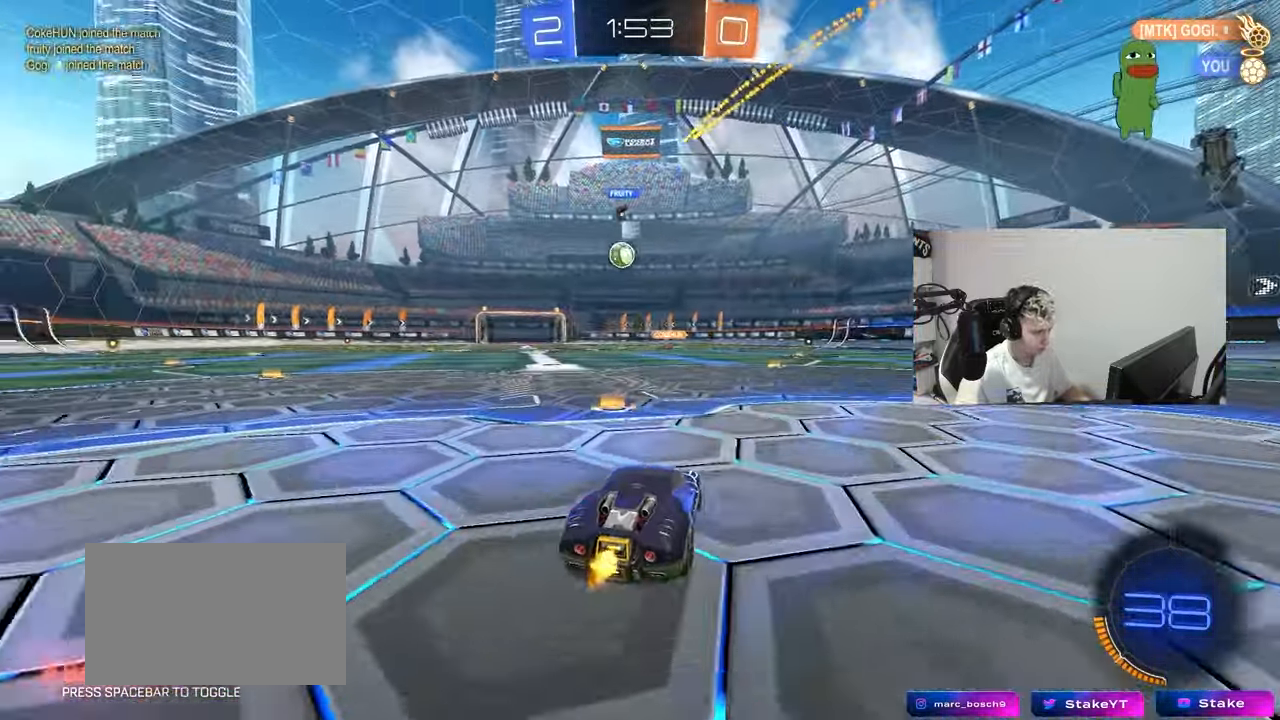
{"keys": ["a", "w"], "mouse": [], "mouse_move": "still", "events": [[117, "a", "up"], [267, "mouse_left", "down"], [350, "a", "down"], [400, "mouse_left", "up"]]}
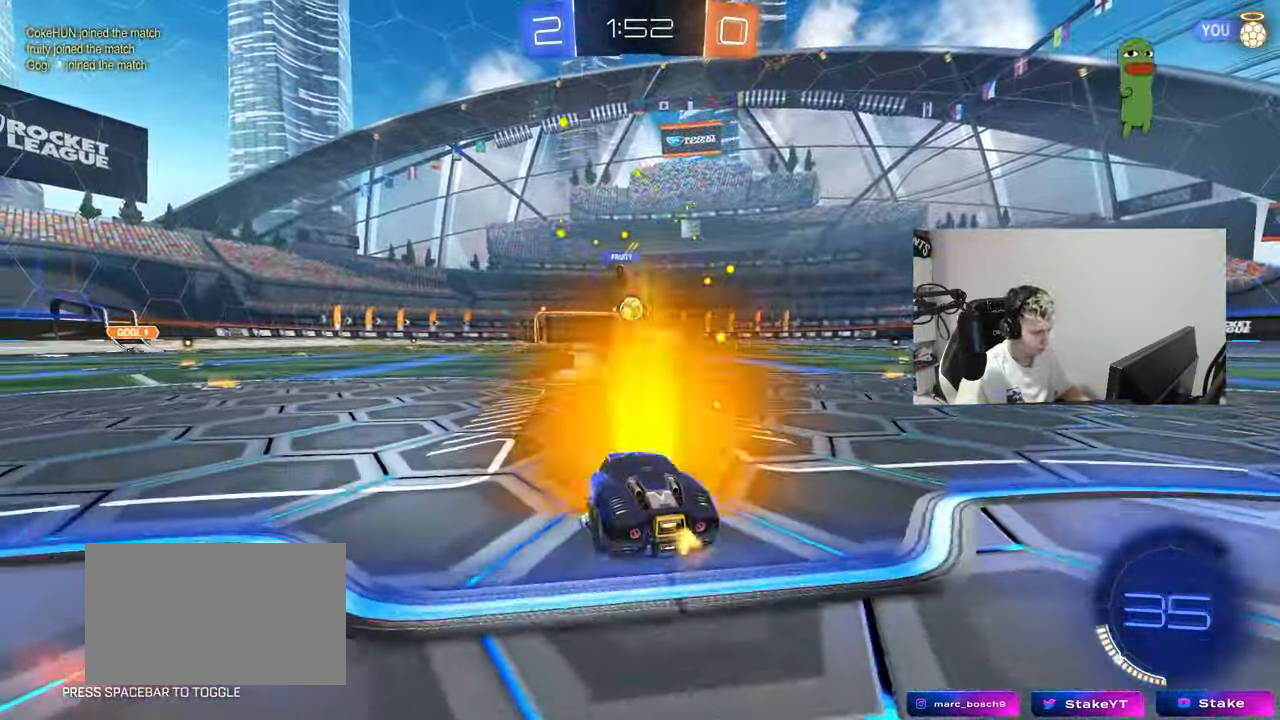
{"keys": ["d", "w"], "mouse": [], "mouse_move": "still", "events": [[50, "a", "up"], [317, "d", "down"]]}
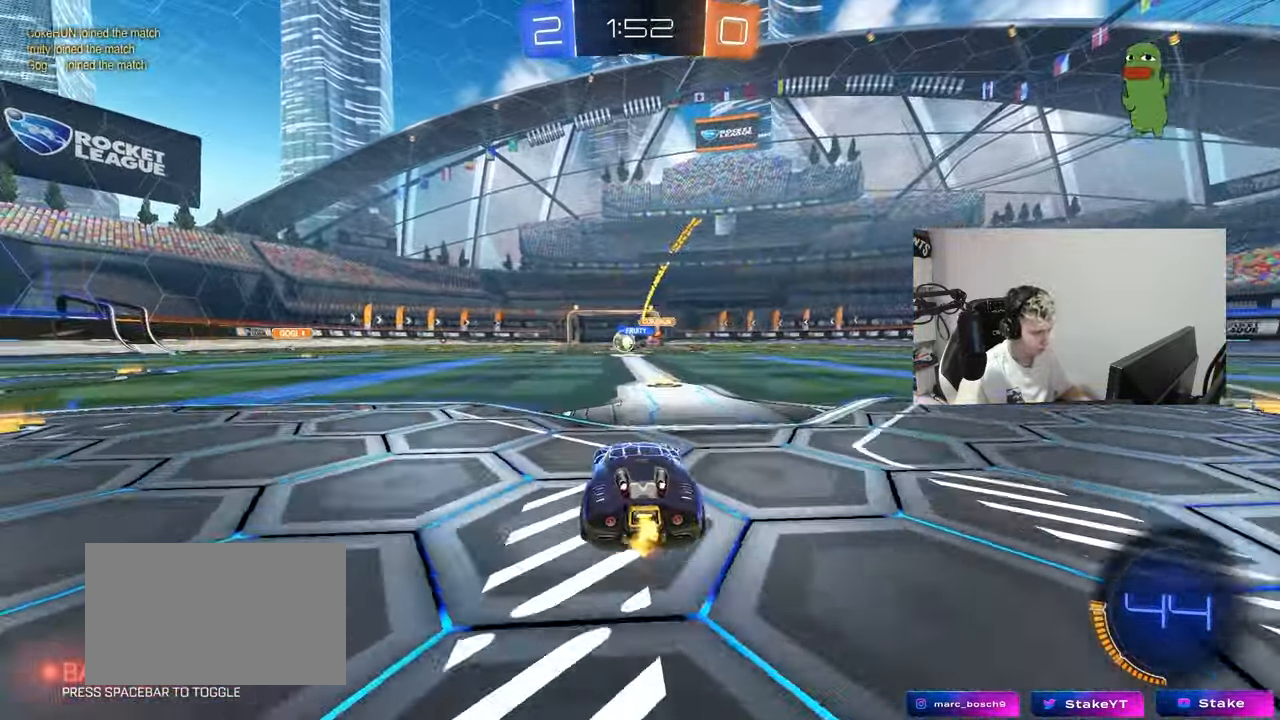
{"keys": ["w"], "mouse": [], "mouse_move": "still", "events": [[17, "d", "up"], [100, "a", "down"], [150, "a", "up"], [200, "d", "down"], [333, "d", "up"], [384, "a", "down"], [484, "a", "up"]]}